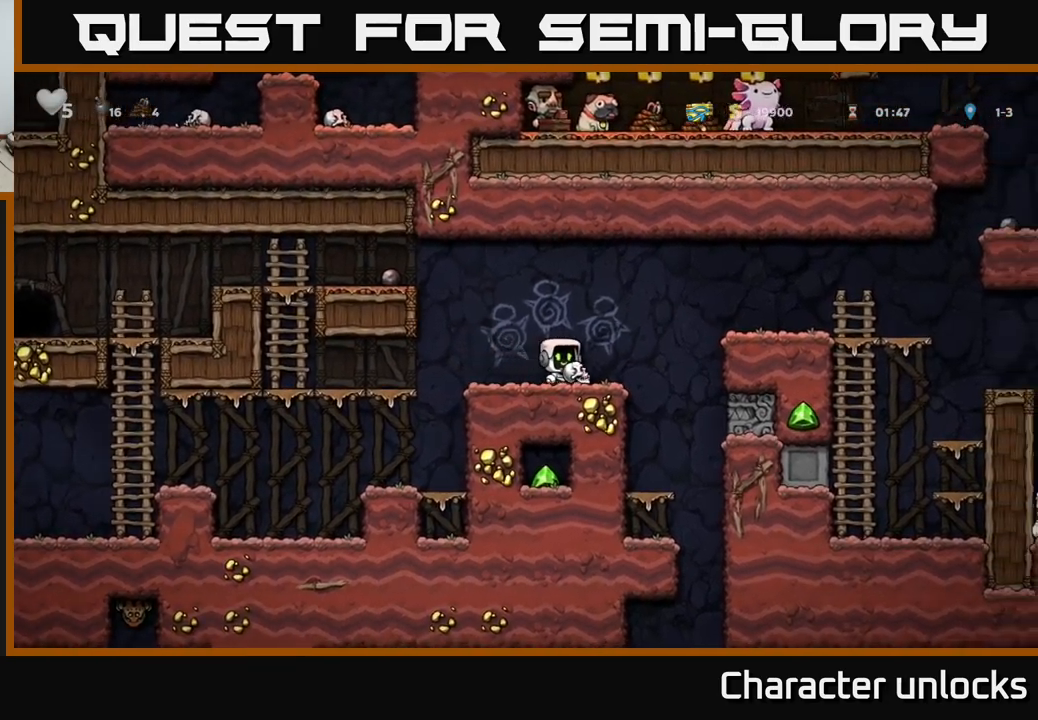
Gameplay with a controller (Xbox layout); each line is a JSON object with the inputs held at the frame after it. "events" lists button and stick changes between this image and that frame as [ms after this image, input, new state], when the widget could be followed in between. Not read: right_stick.
{"buttons": ["DPAD_LEFT"], "left_stick": "center", "events": [[33, "A", "down"], [217, "A", "up"], [417, "DPAD_RIGHT", "up"], [500, "DPAD_LEFT", "down"]]}
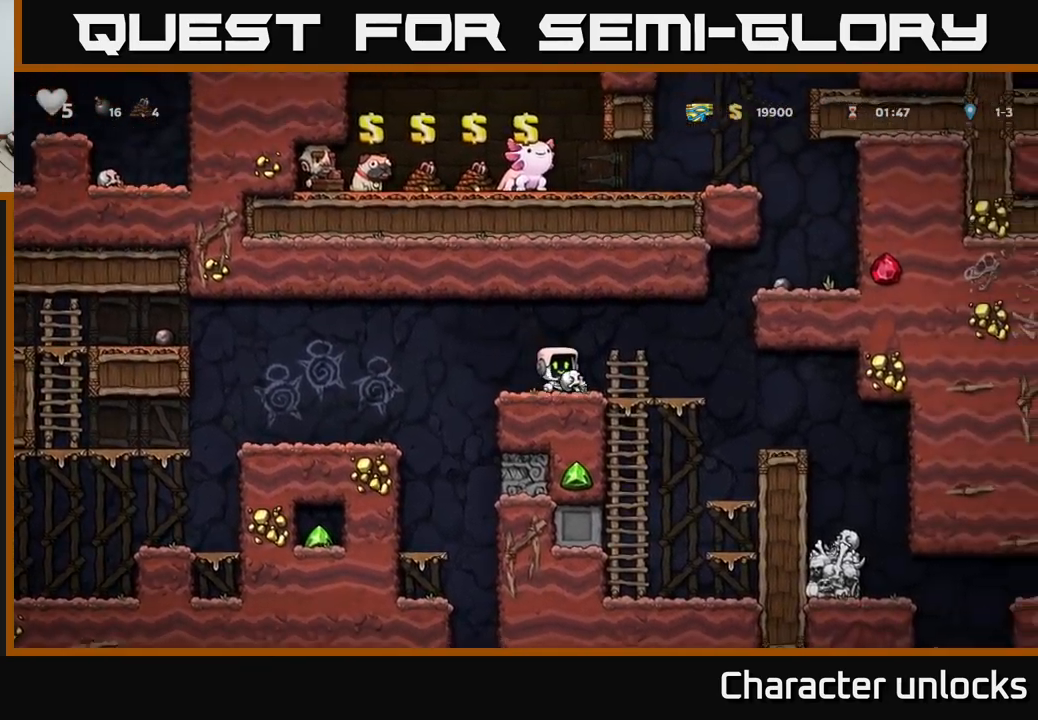
{"buttons": ["DPAD_LEFT"], "left_stick": "center", "events": [[50, "A", "down"], [200, "A", "up"]]}
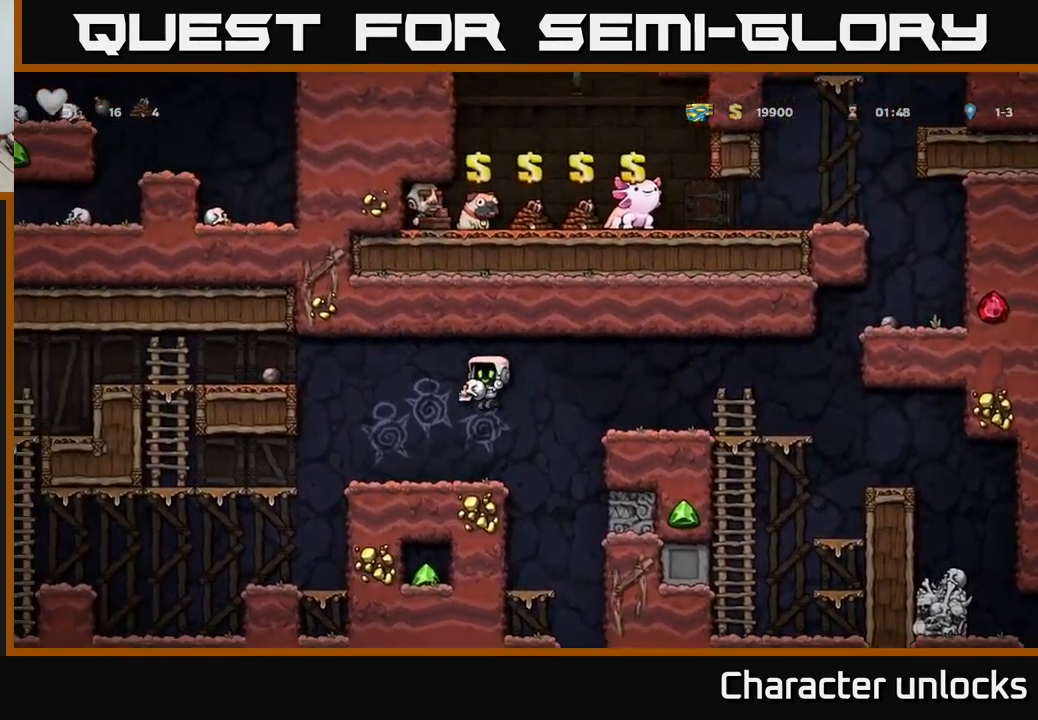
{"buttons": ["DPAD_DOWN"], "left_stick": "center", "events": [[33, "DPAD_LEFT", "up"], [67, "DPAD_RIGHT", "down"], [167, "DPAD_RIGHT", "up"], [317, "A", "down"], [383, "DPAD_DOWN", "down"], [467, "A", "up"]]}
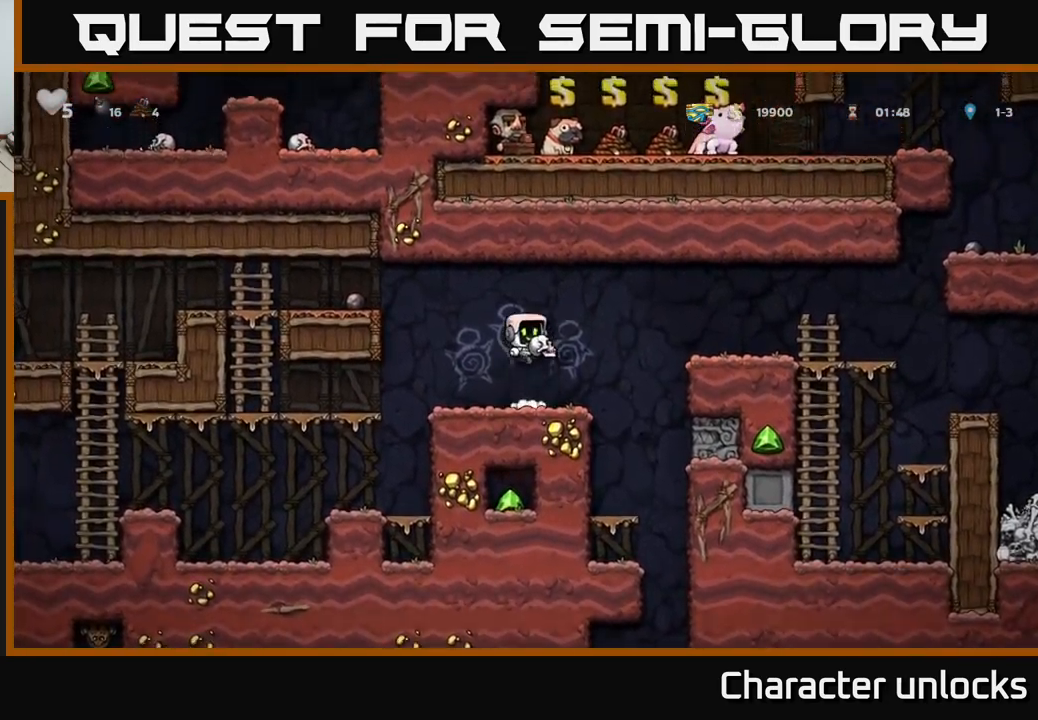
{"buttons": ["DPAD_RIGHT"], "left_stick": "center", "events": [[117, "X", "down"], [200, "DPAD_DOWN", "up"], [200, "X", "up"], [500, "DPAD_RIGHT", "down"]]}
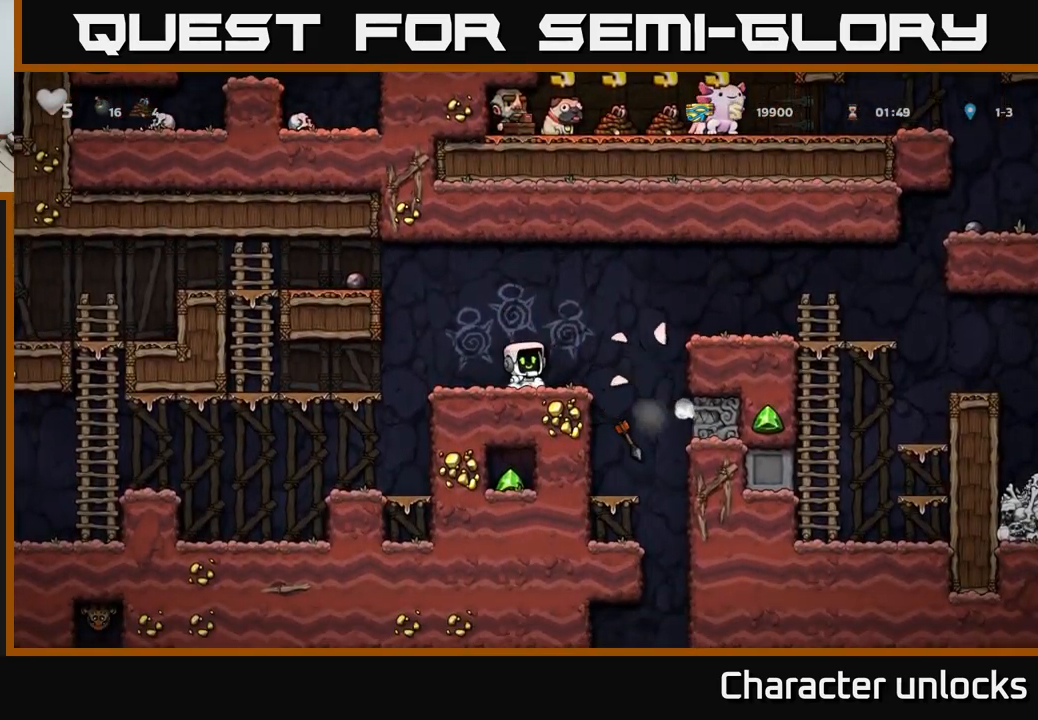
{"buttons": ["DPAD_RIGHT"], "left_stick": "center", "events": [[33, "A", "down"], [450, "A", "up"]]}
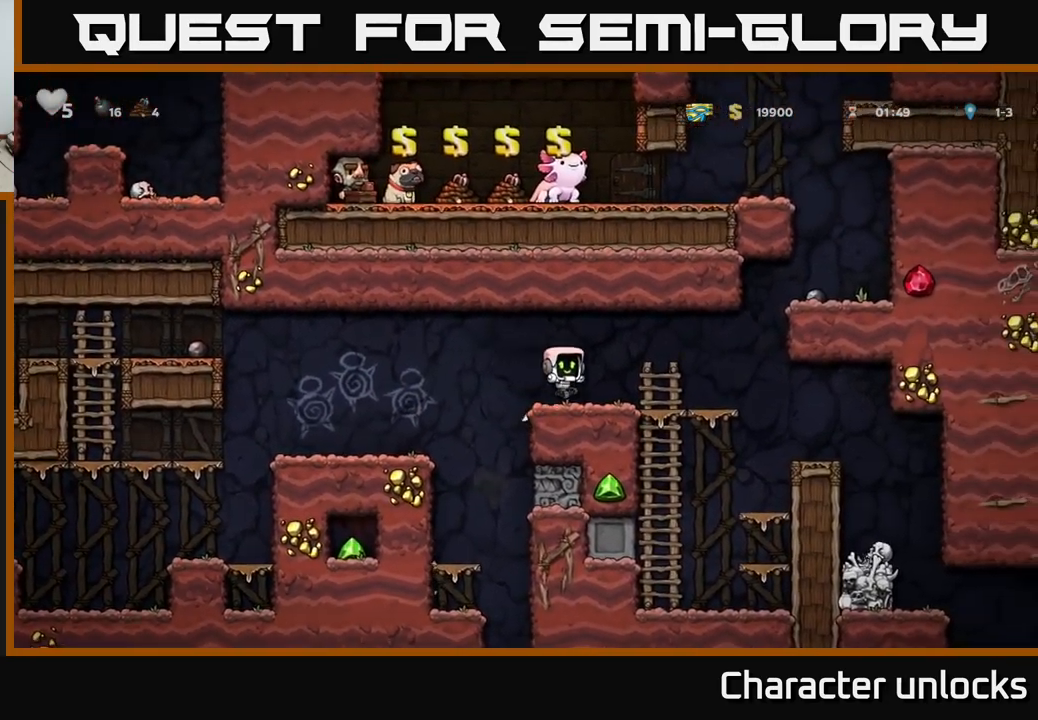
{"buttons": ["DPAD_RIGHT"], "left_stick": "center", "events": []}
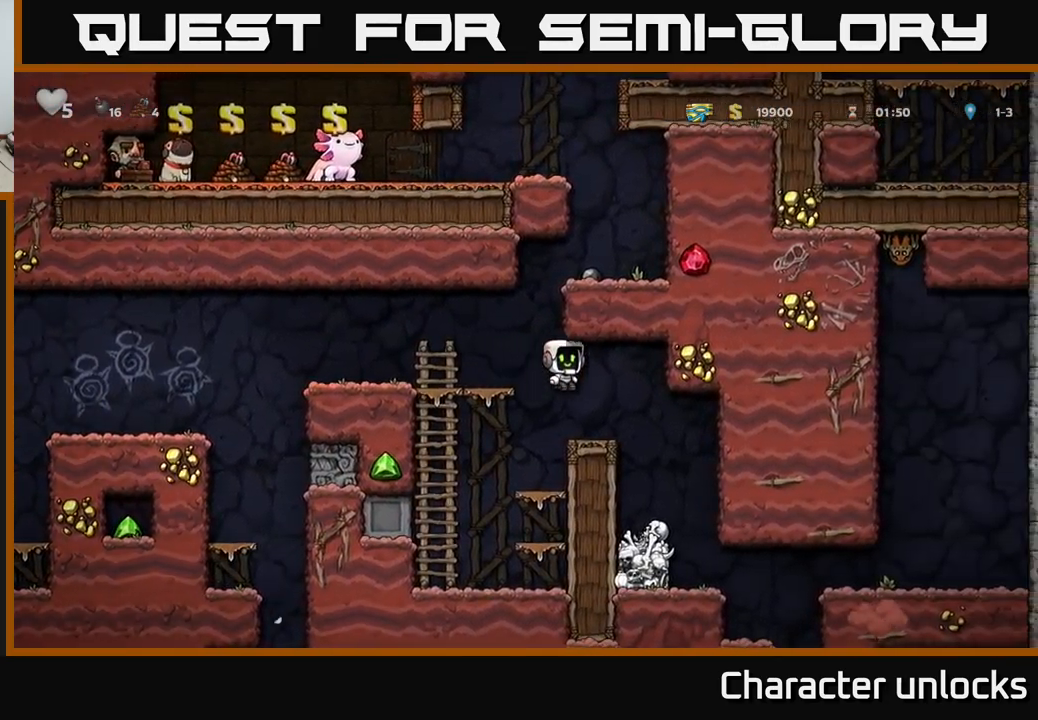
{"buttons": [], "left_stick": "center", "events": [[167, "DPAD_RIGHT", "up"], [233, "DPAD_LEFT", "down"], [317, "DPAD_LEFT", "up"]]}
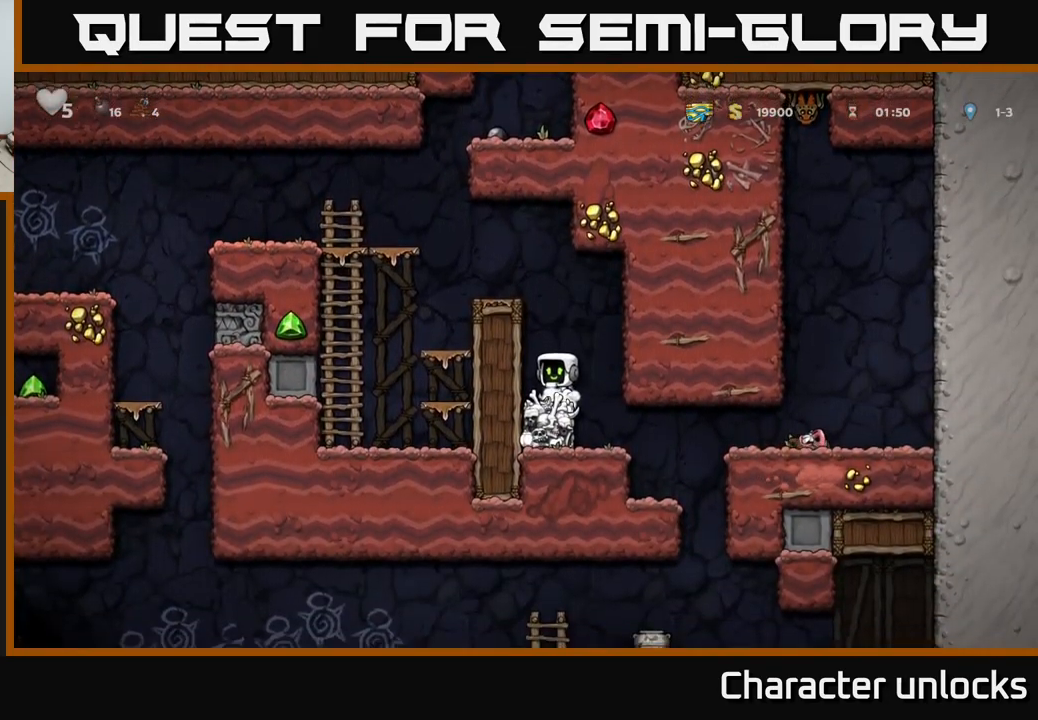
{"buttons": [], "left_stick": "center", "events": [[250, "DPAD_DOWN", "down"], [300, "X", "down"], [400, "X", "up"], [417, "DPAD_DOWN", "up"]]}
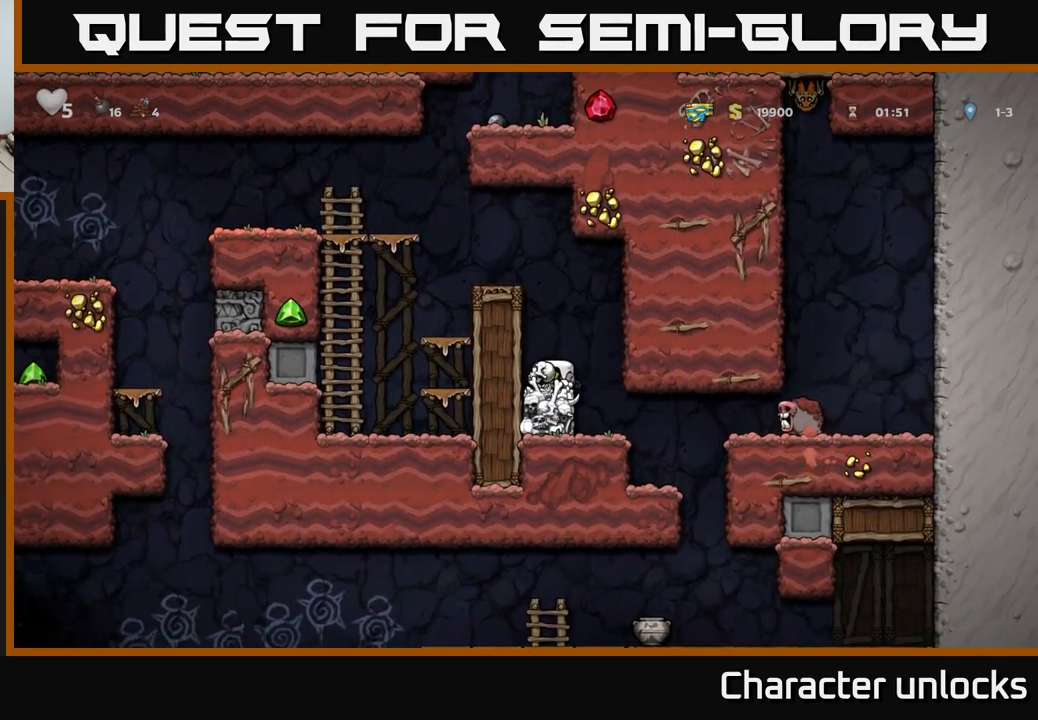
{"buttons": [], "left_stick": "center", "events": [[250, "DPAD_RIGHT", "down"], [383, "DPAD_RIGHT", "up"]]}
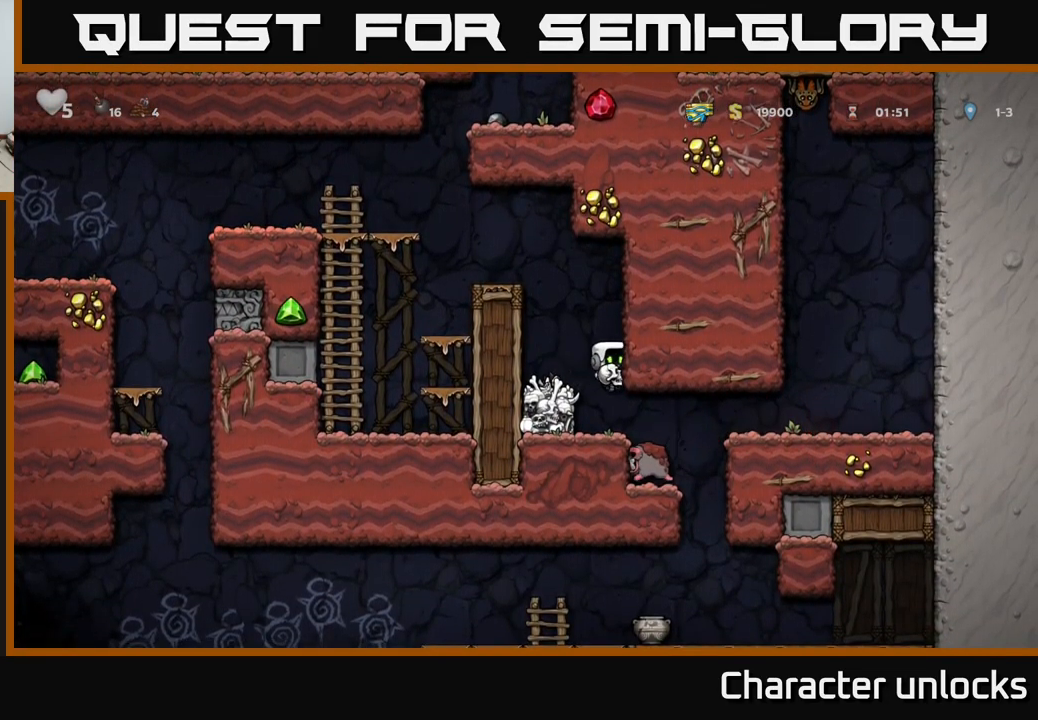
{"buttons": [], "left_stick": "center", "events": [[350, "DPAD_RIGHT", "down"], [484, "DPAD_RIGHT", "up"]]}
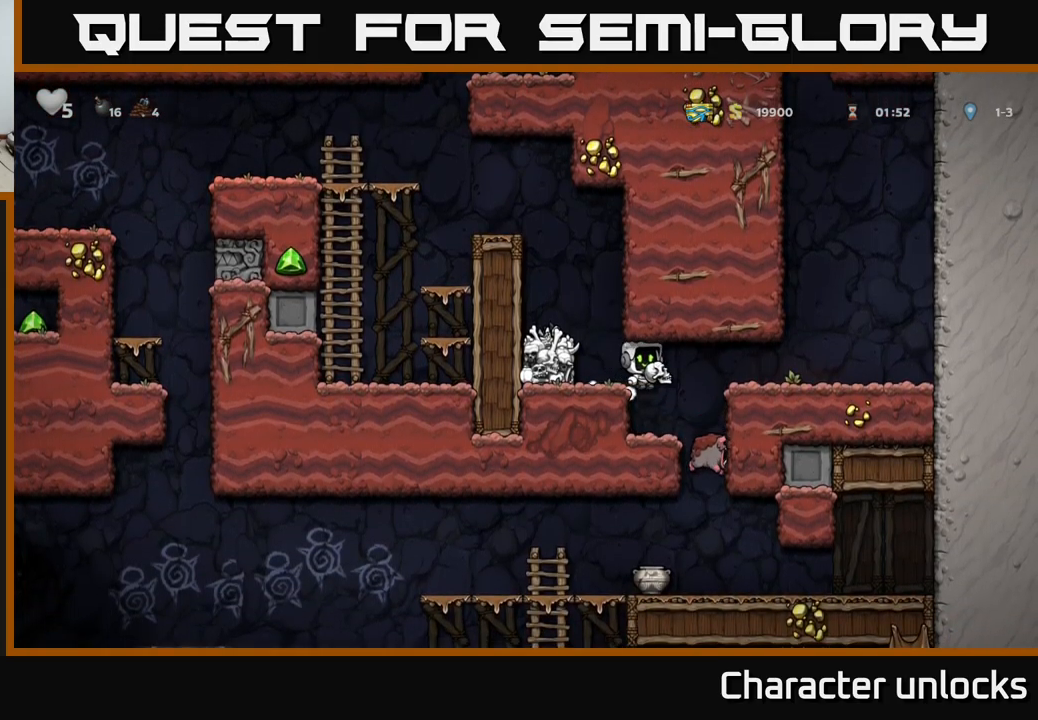
{"buttons": [], "left_stick": "center", "events": [[334, "DPAD_RIGHT", "down"], [434, "DPAD_RIGHT", "up"]]}
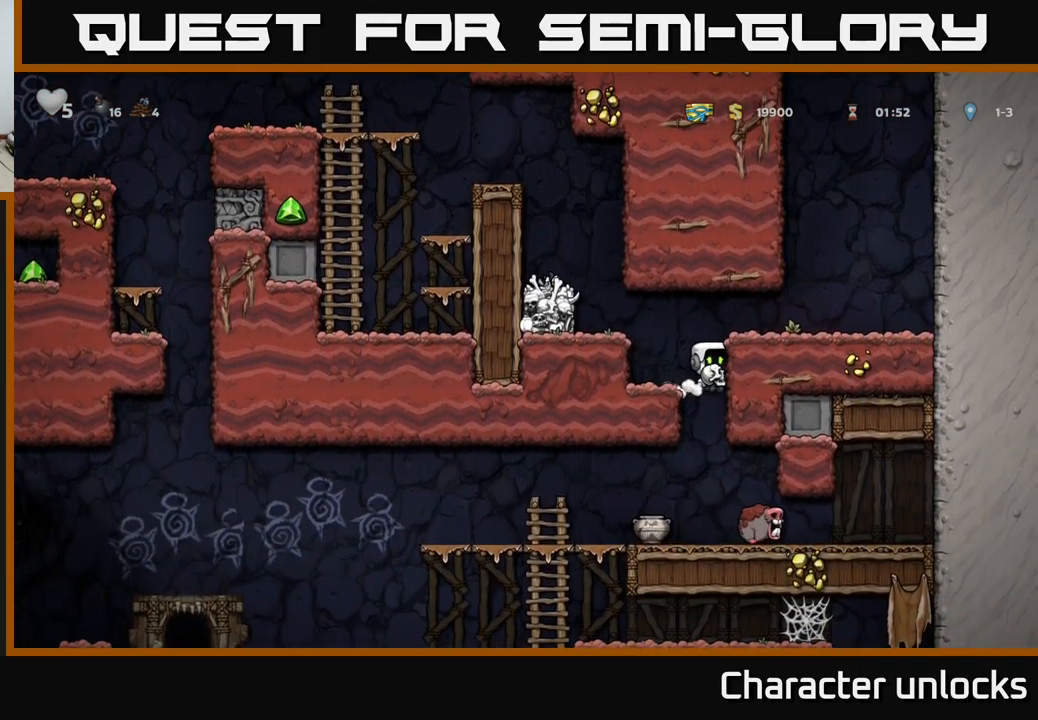
{"buttons": ["X"], "left_stick": "center", "events": [[367, "DPAD_LEFT", "down"], [450, "DPAD_LEFT", "up"], [467, "X", "down"]]}
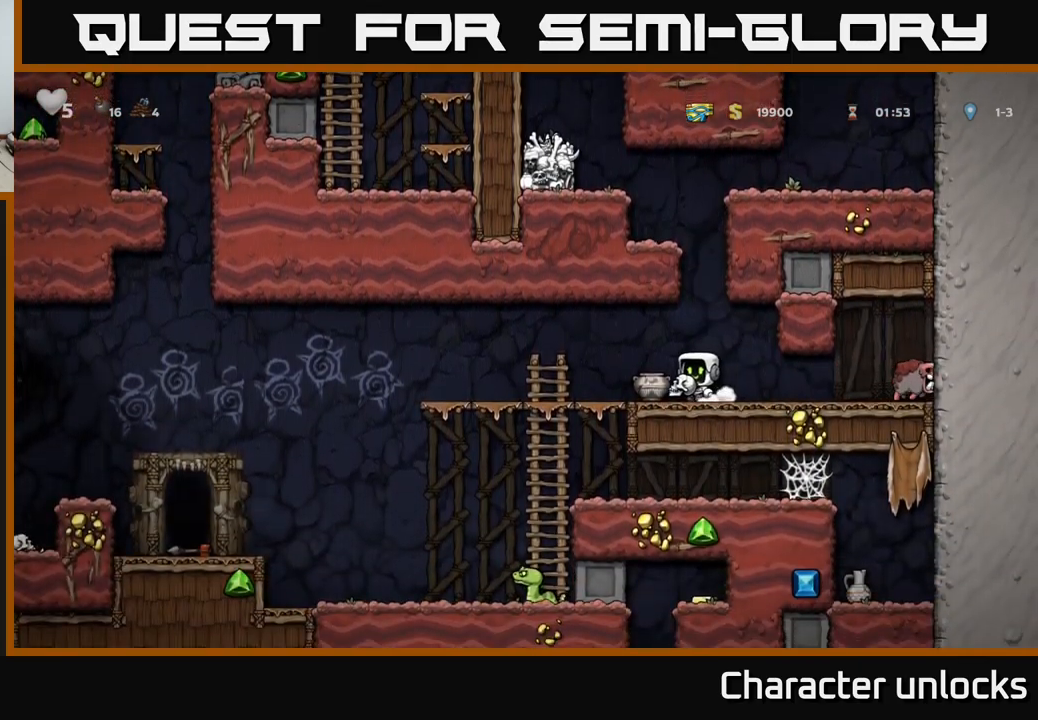
{"buttons": ["A"], "left_stick": "center", "events": [[34, "X", "up"], [434, "A", "down"]]}
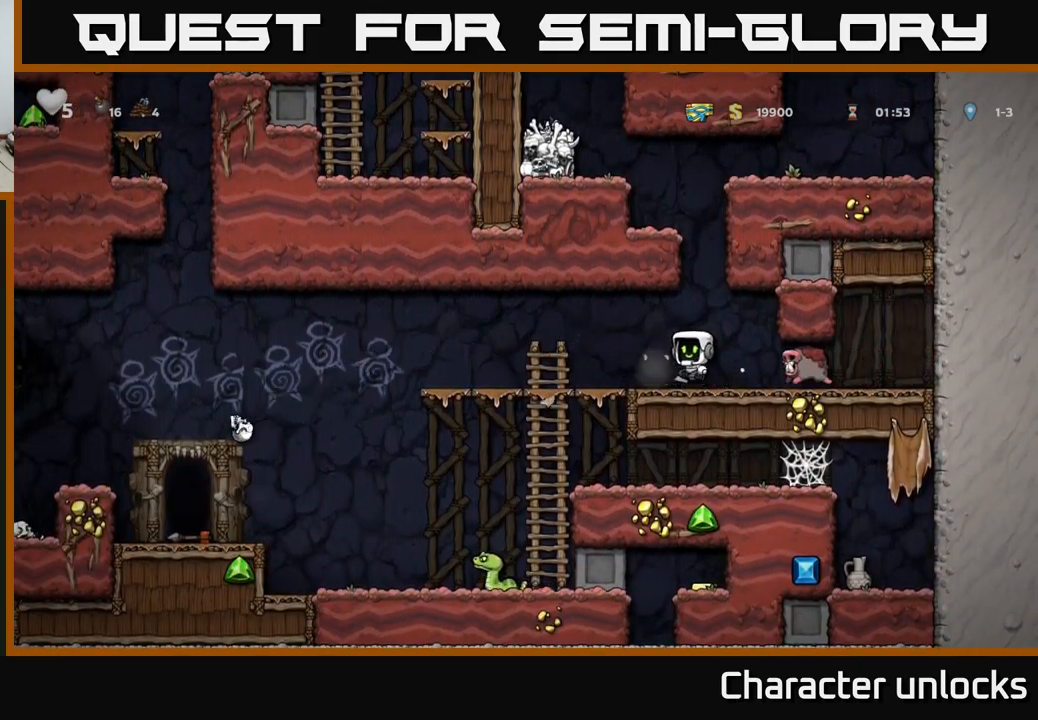
{"buttons": [], "left_stick": "center", "events": [[50, "A", "up"], [117, "DPAD_RIGHT", "down"], [250, "DPAD_RIGHT", "up"]]}
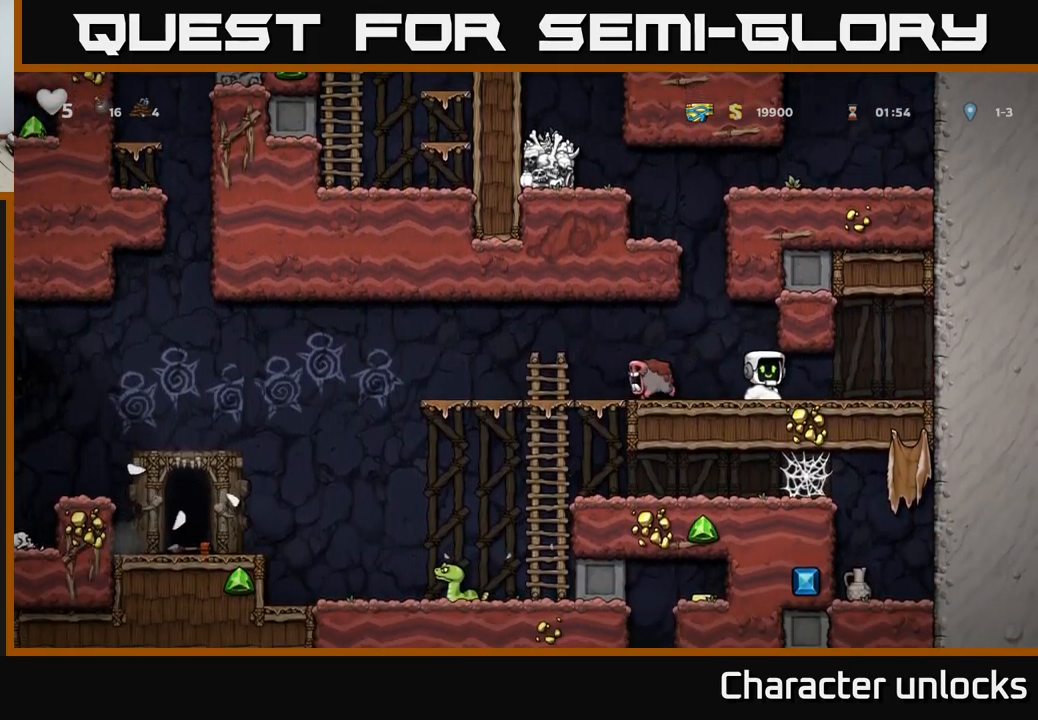
{"buttons": ["DPAD_LEFT"], "left_stick": "center", "events": [[284, "DPAD_LEFT", "down"]]}
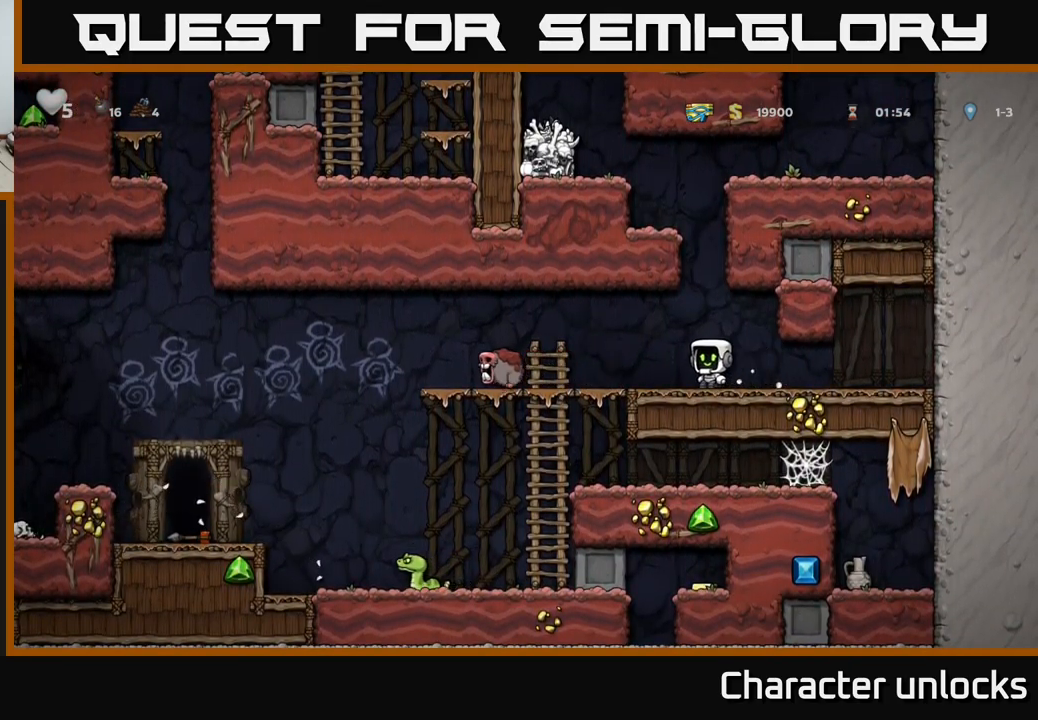
{"buttons": ["DPAD_RIGHT"], "left_stick": "center", "events": [[317, "DPAD_DOWN", "down"], [317, "DPAD_LEFT", "up"], [400, "A", "down"], [434, "DPAD_RIGHT", "down"], [484, "DPAD_DOWN", "up"], [500, "A", "up"]]}
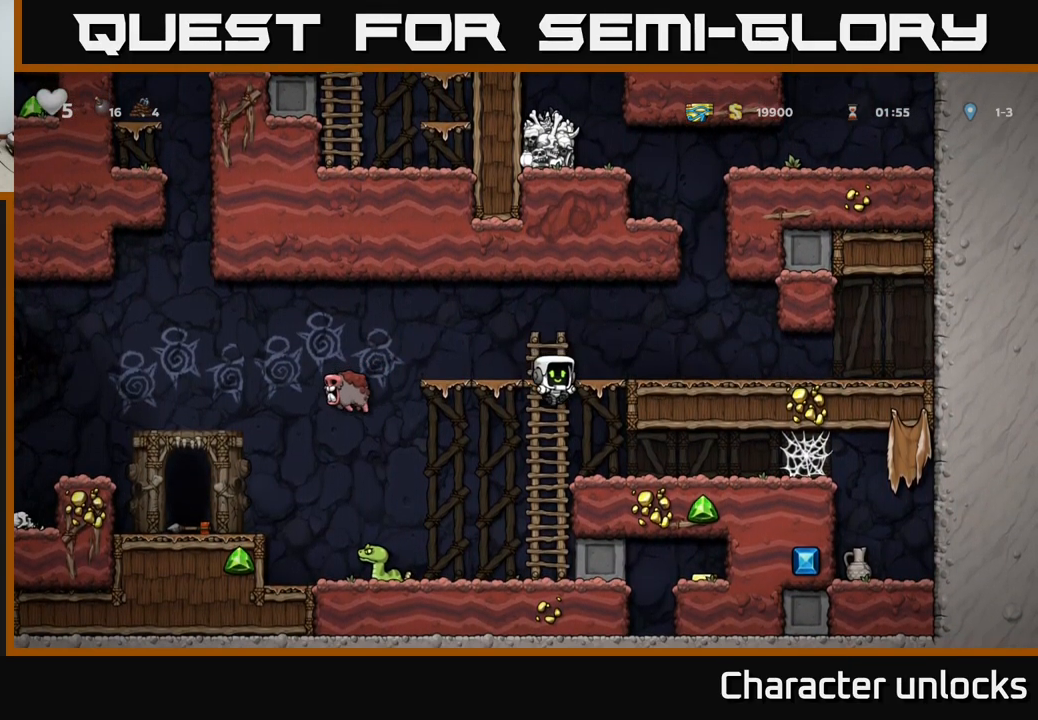
{"buttons": ["A", "DPAD_RIGHT"], "left_stick": "center", "events": [[484, "A", "down"]]}
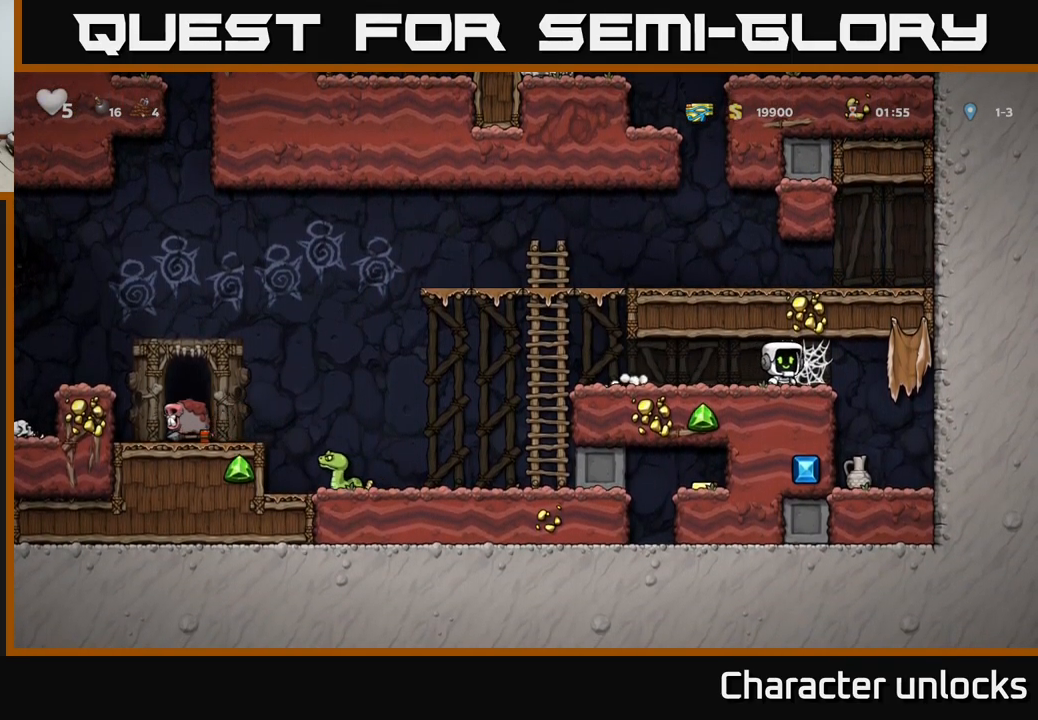
{"buttons": ["A", "DPAD_RIGHT"], "left_stick": "center", "events": [[84, "A", "up"], [150, "A", "down"], [250, "A", "up"], [334, "A", "down"], [384, "A", "up"], [467, "A", "down"]]}
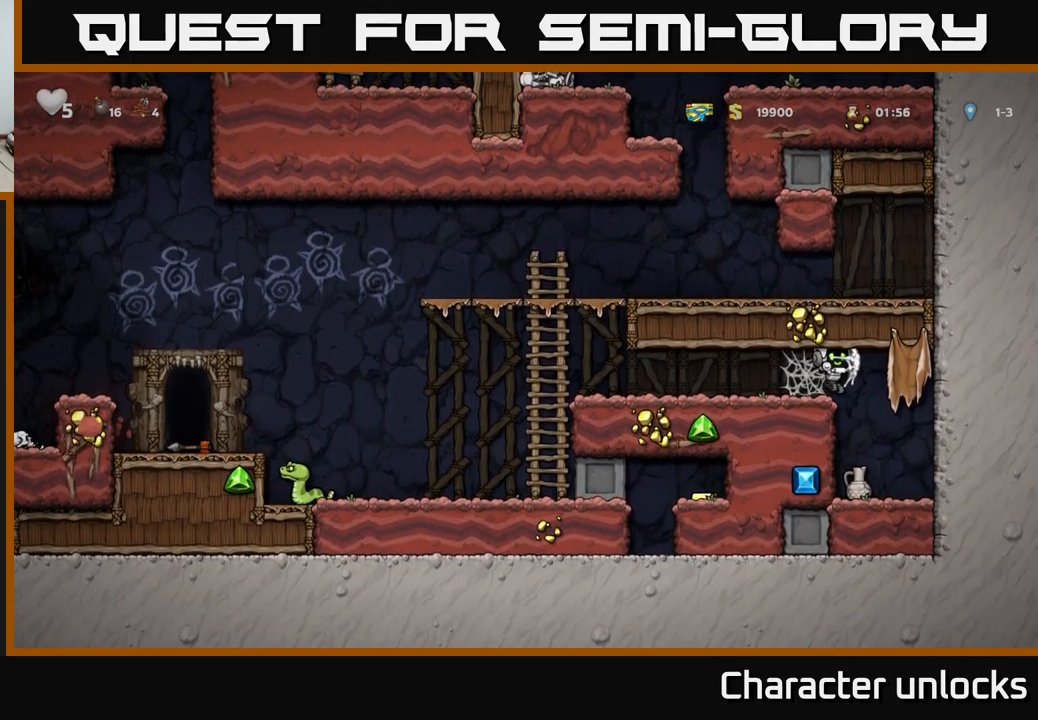
{"buttons": ["A", "DPAD_LEFT"], "left_stick": "center", "events": [[17, "A", "up"], [100, "DPAD_RIGHT", "up"], [150, "DPAD_LEFT", "down"], [384, "A", "down"]]}
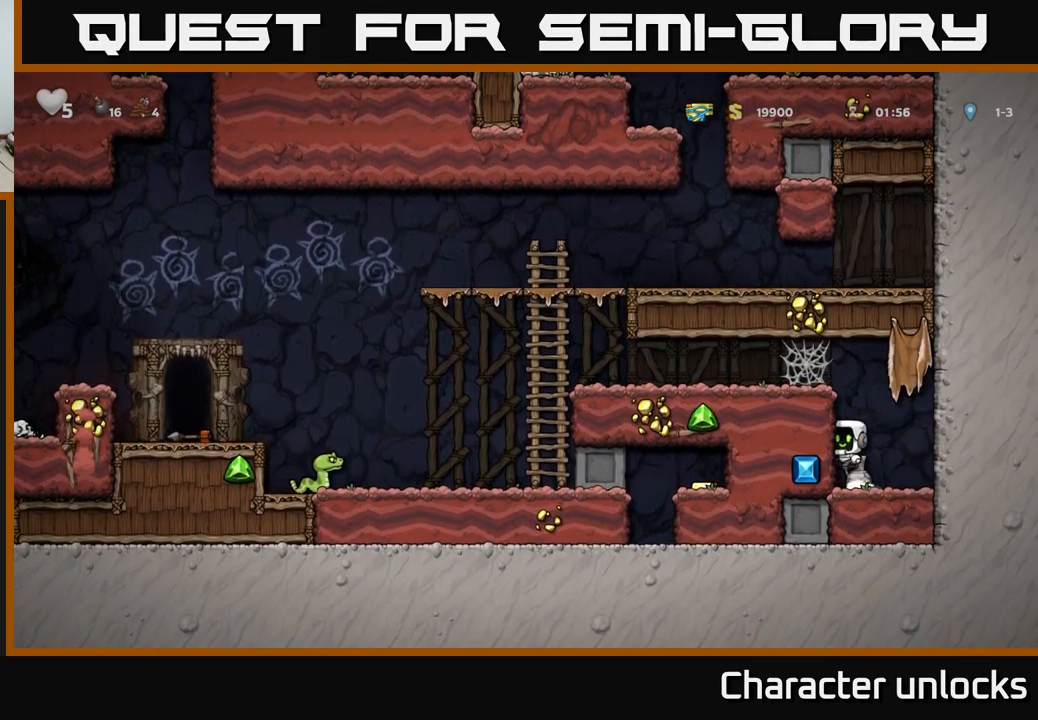
{"buttons": ["DPAD_DOWN"], "left_stick": "center", "events": [[67, "A", "up"], [234, "DPAD_LEFT", "up"], [434, "DPAD_DOWN", "down"]]}
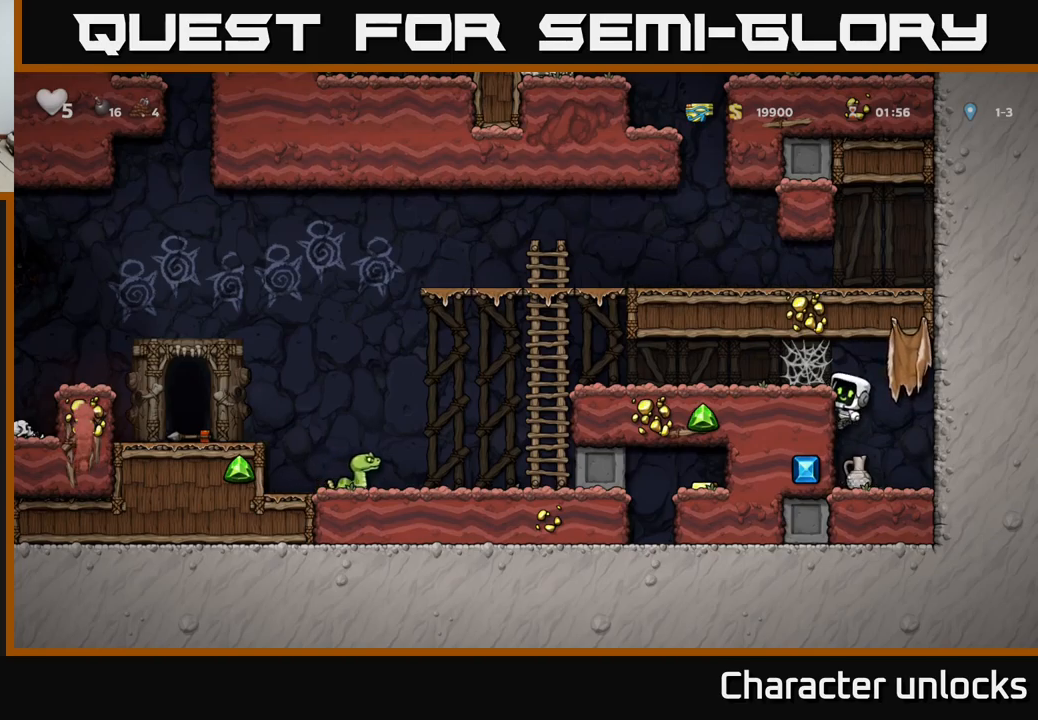
{"buttons": ["A", "DPAD_LEFT"], "left_stick": "center", "events": [[33, "A", "down"], [133, "A", "up"], [400, "X", "down"], [450, "DPAD_DOWN", "up"], [467, "A", "down"], [467, "DPAD_LEFT", "down"], [483, "X", "up"]]}
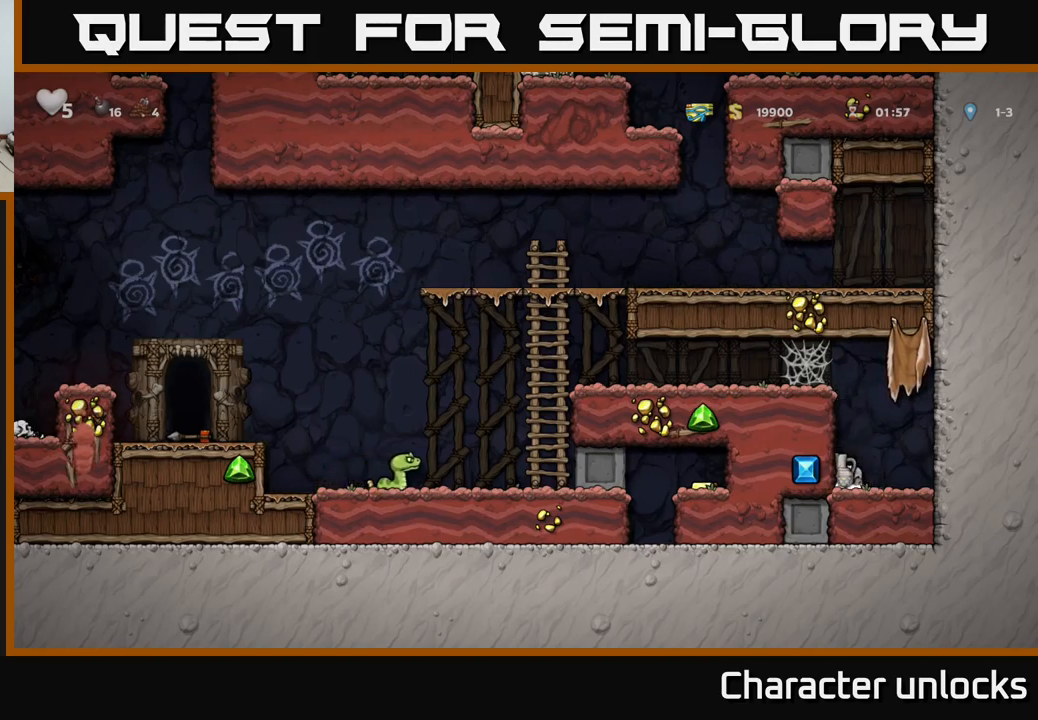
{"buttons": ["A", "DPAD_LEFT"], "left_stick": "center", "events": [[100, "A", "up"], [217, "A", "down"], [333, "A", "up"], [467, "A", "down"]]}
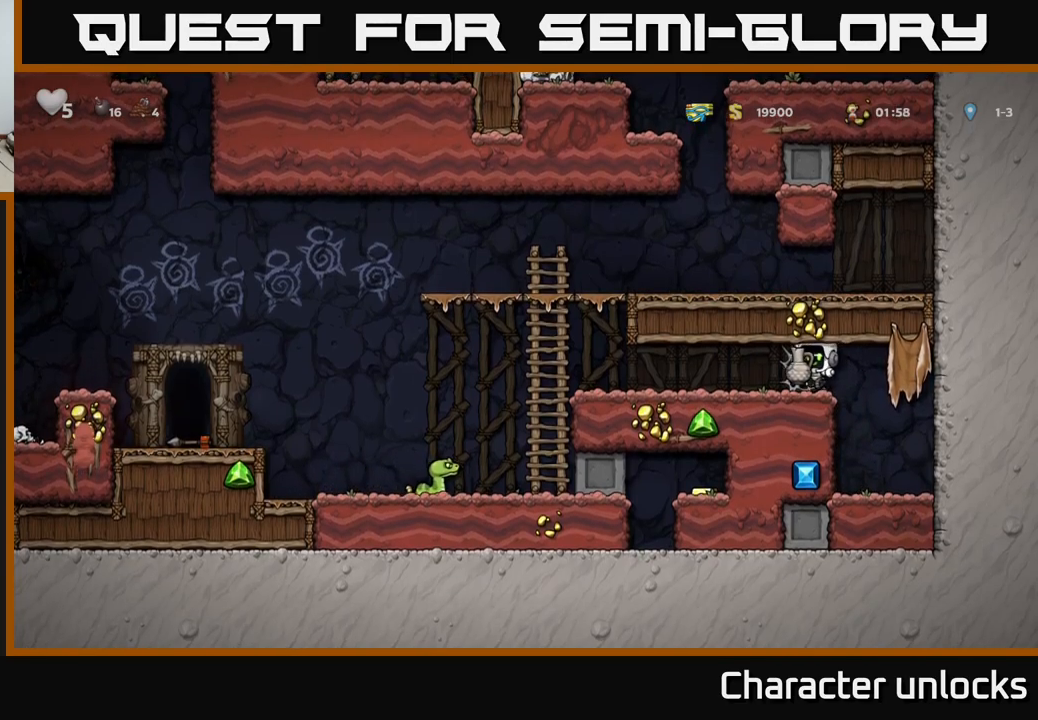
{"buttons": ["DPAD_LEFT"], "left_stick": "center", "events": [[67, "A", "up"], [167, "A", "down"], [233, "A", "up"], [300, "A", "down"], [400, "A", "up"]]}
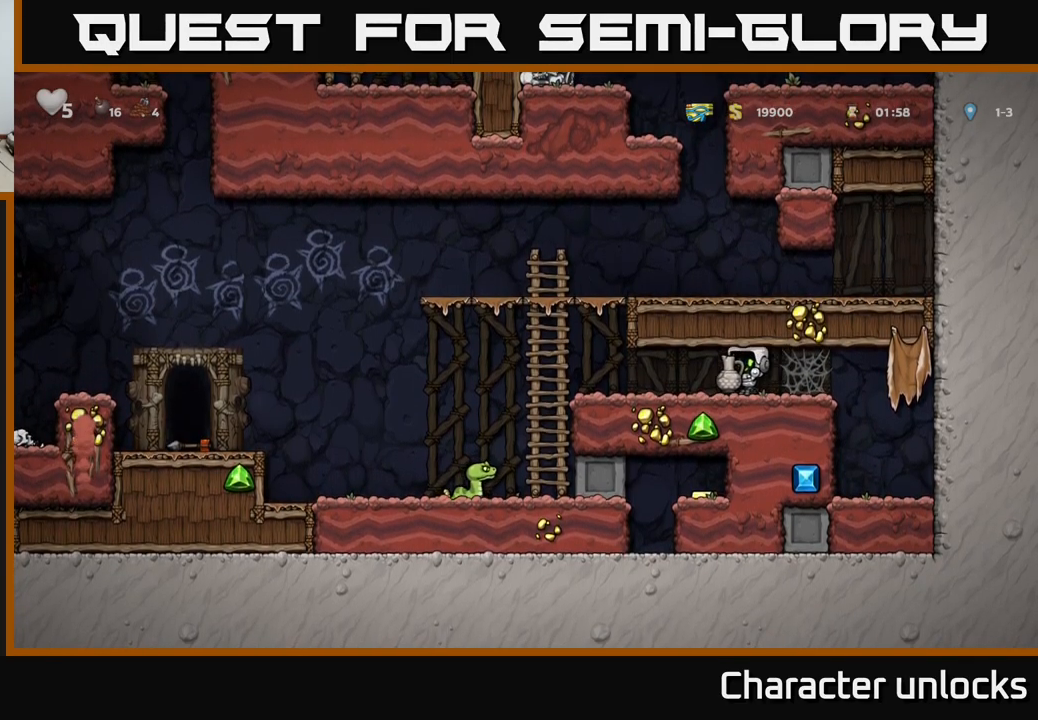
{"buttons": [], "left_stick": "center", "events": [[133, "X", "down"], [183, "DPAD_LEFT", "up"], [200, "X", "up"]]}
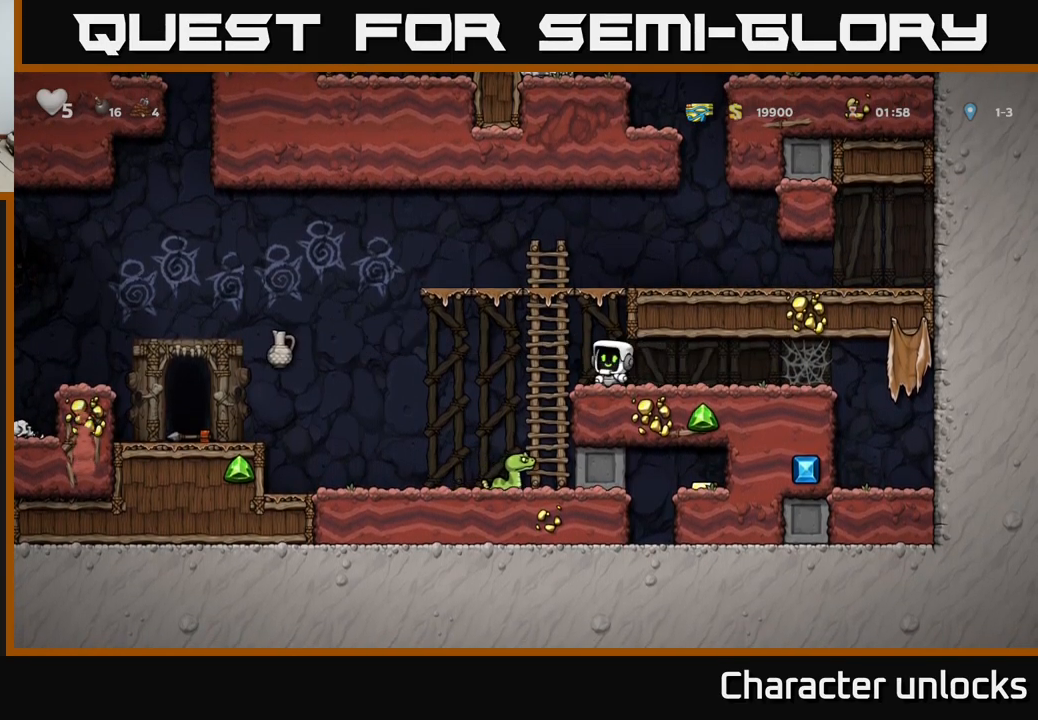
{"buttons": ["A", "DPAD_LEFT"], "left_stick": "center", "events": [[333, "DPAD_LEFT", "down"], [467, "A", "down"]]}
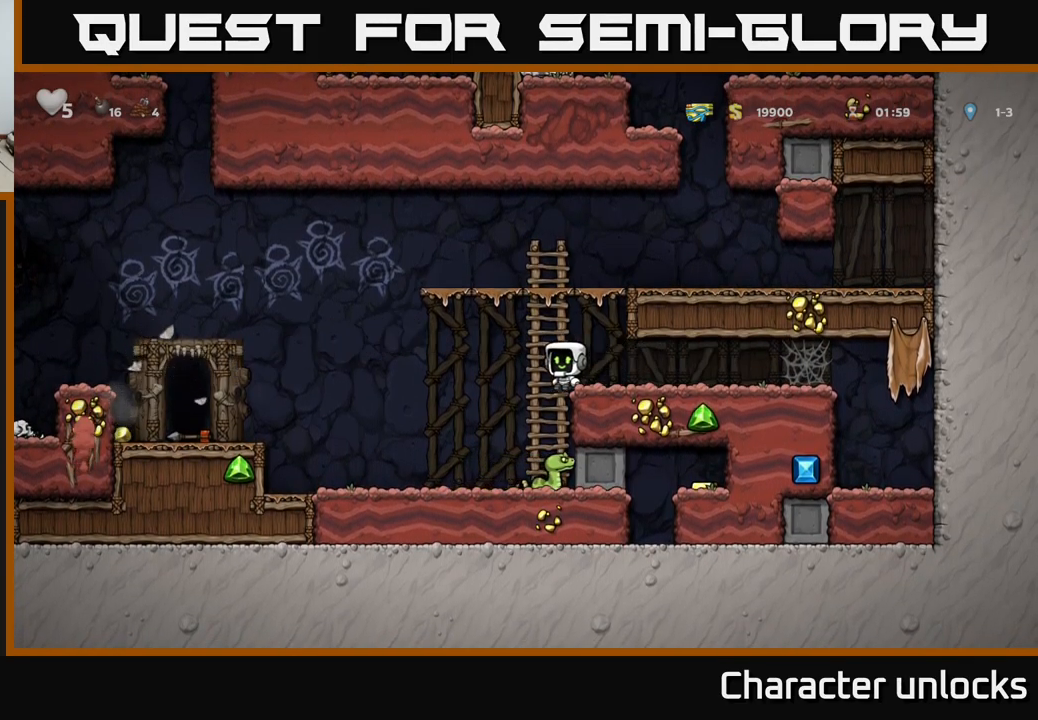
{"buttons": [], "left_stick": "center", "events": [[33, "A", "up"], [333, "DPAD_LEFT", "up"], [400, "DPAD_RIGHT", "down"], [433, "X", "down"], [500, "DPAD_RIGHT", "up"], [500, "X", "up"]]}
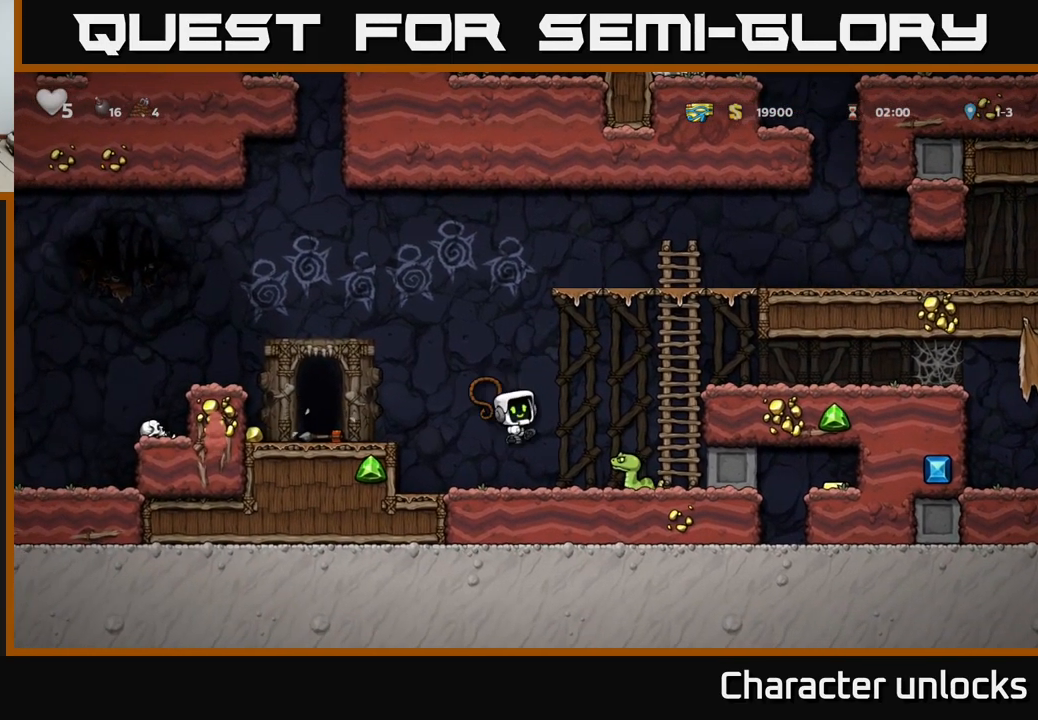
{"buttons": ["DPAD_RIGHT"], "left_stick": "center", "events": [[467, "DPAD_RIGHT", "down"]]}
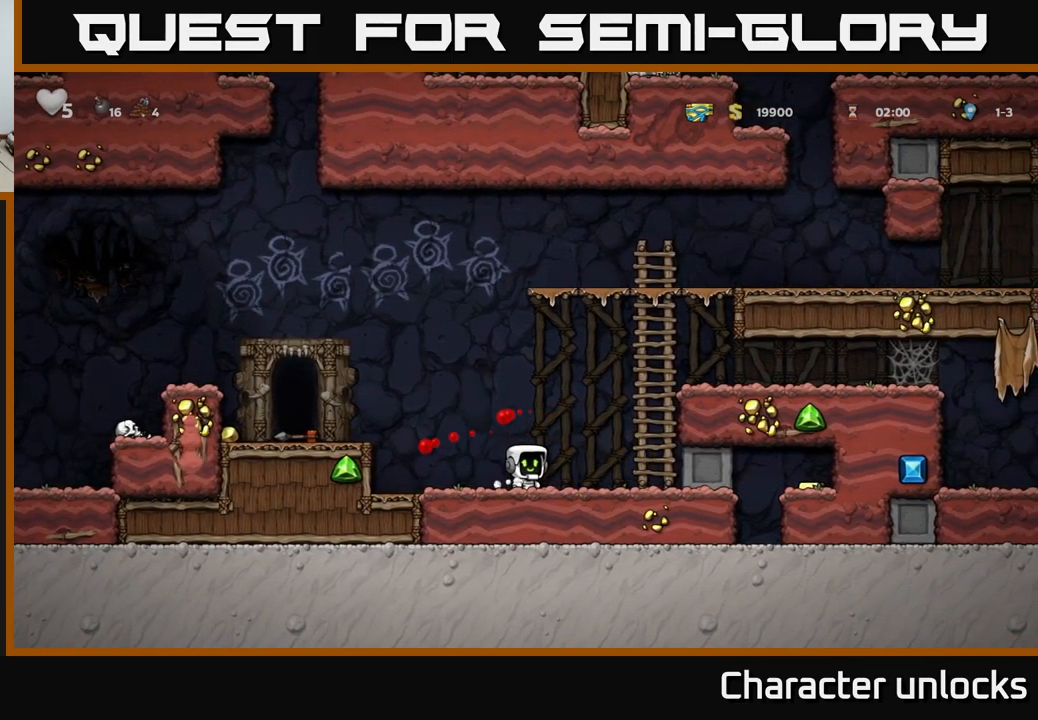
{"buttons": ["DPAD_RIGHT"], "left_stick": "center", "events": []}
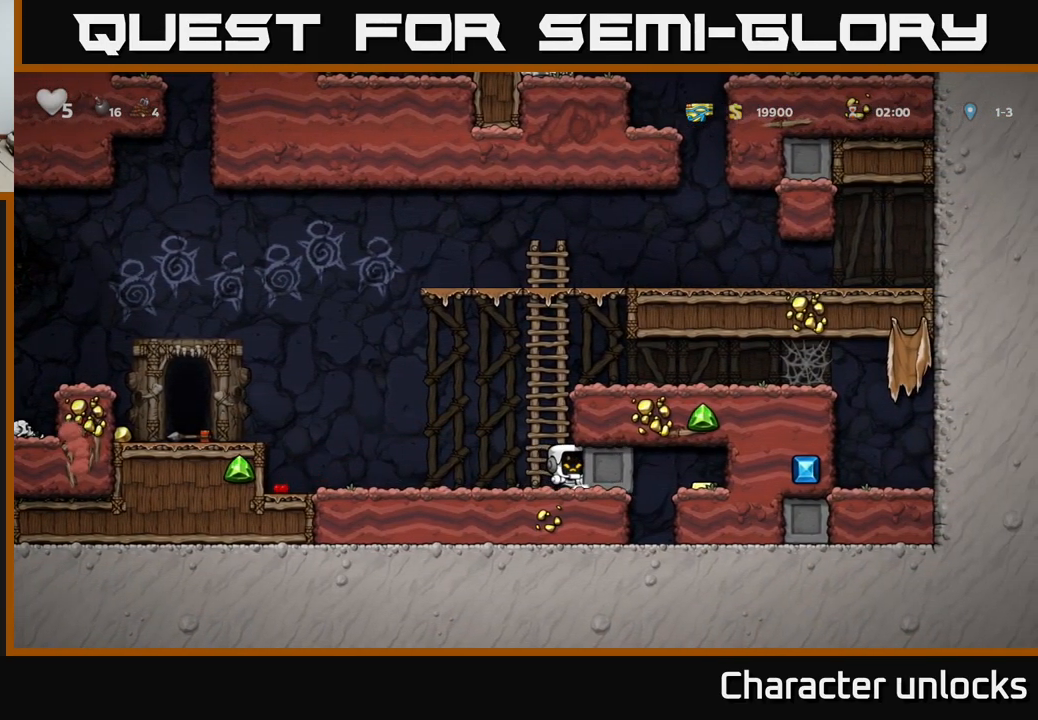
{"buttons": ["DPAD_RIGHT"], "left_stick": "center", "events": []}
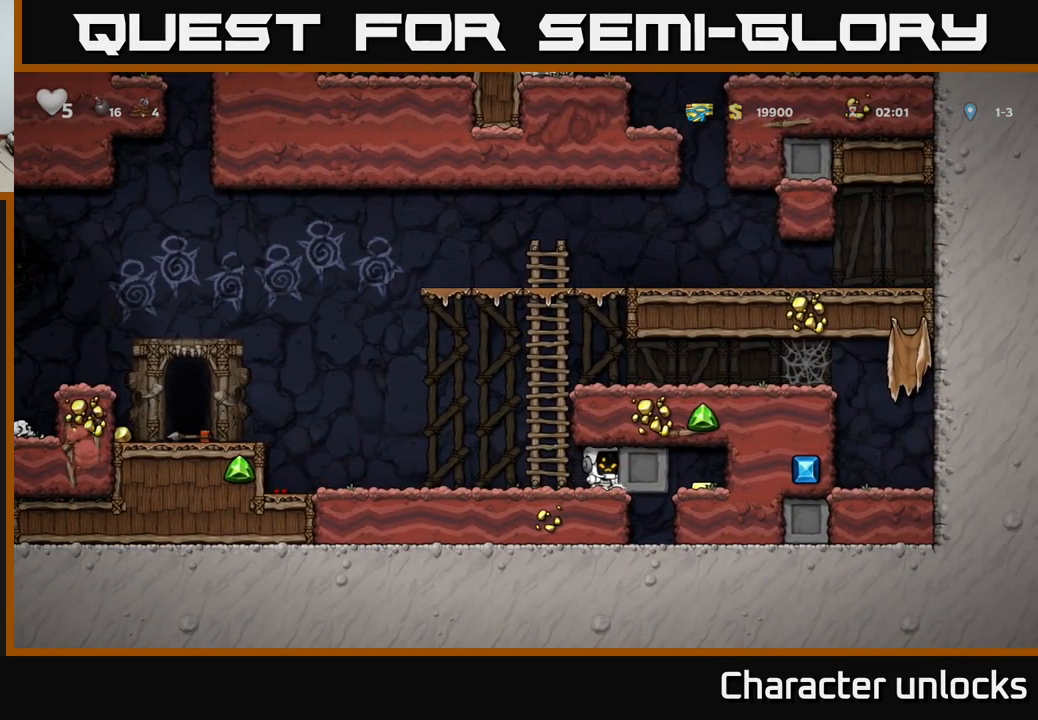
{"buttons": ["DPAD_RIGHT"], "left_stick": "center", "events": []}